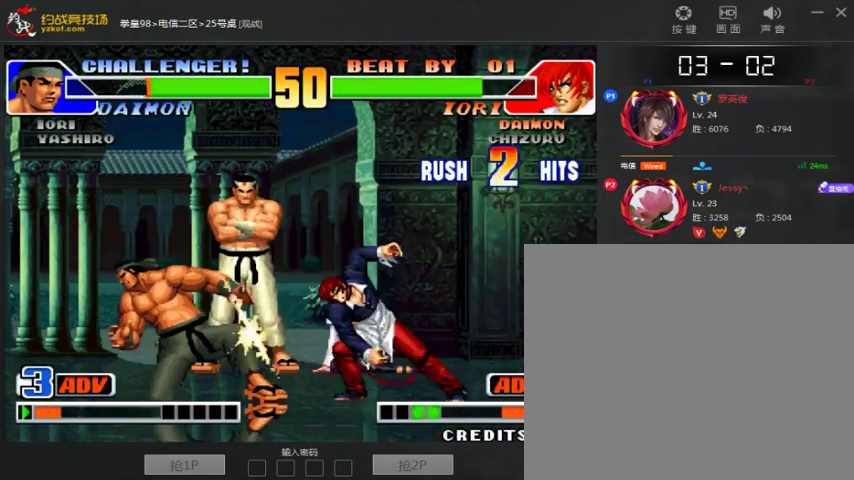
Gameplay with a controller (arcade stick); each line is a JSON object with the inputs held at the frame after it (dt_ms = milliseconds from this image to that frame). "events" lists button and stick changes between this image and that frame as [ms after this image, input, new state], when the widget could be followed in between. Not read: D L3 R3.
{"dt_ms": 500, "buttons": ["A", "B", "C"], "left_stick": "center", "events": [[33, "C", "up"], [33, "left_stick", "center"], [233, "A", "down"], [233, "B", "down"], [300, "C", "down"], [400, "A", "up"], [433, "B", "up"], [433, "C", "up"], [500, "A", "down"], [500, "B", "down"], [500, "C", "down"]]}
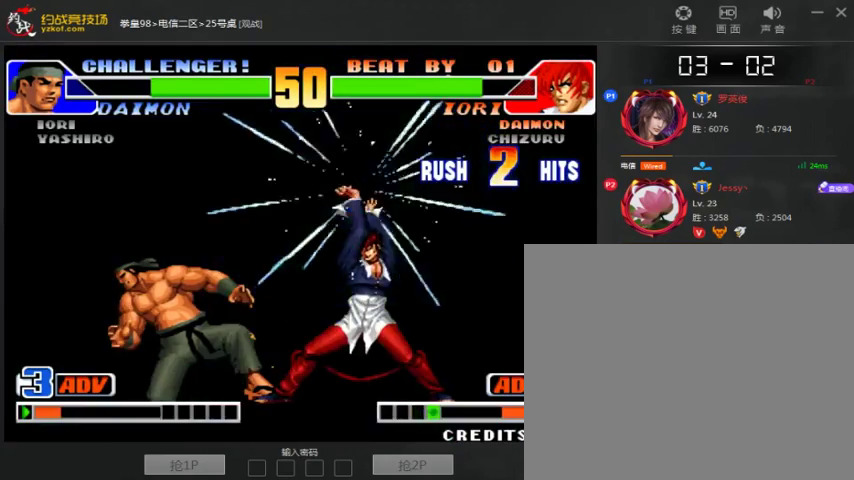
{"dt_ms": 500, "buttons": ["A", "B", "C"], "left_stick": "center", "events": [[100, "A", "up"], [133, "B", "up"], [200, "A", "down"], [200, "B", "down"], [300, "A", "up"], [400, "A", "down"]]}
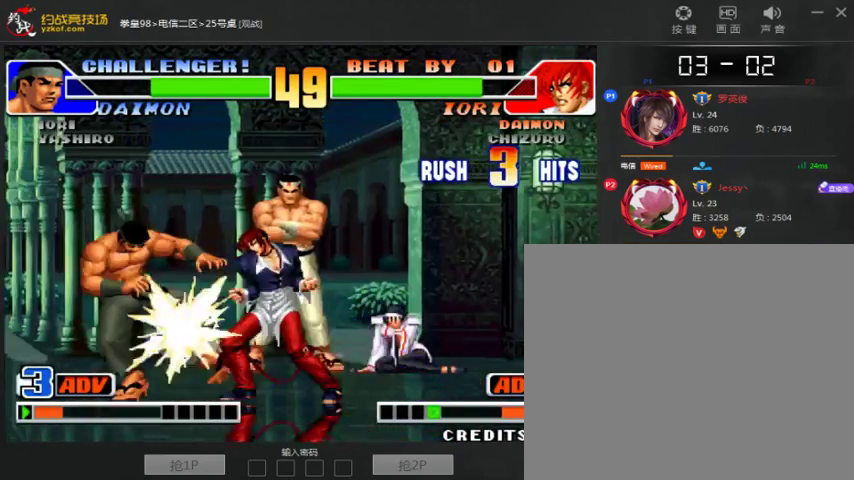
{"dt_ms": 500, "buttons": ["B", "C"], "left_stick": "center", "events": [[33, "A", "up"], [133, "A", "down"], [233, "A", "up"], [333, "A", "down"], [433, "A", "up"]]}
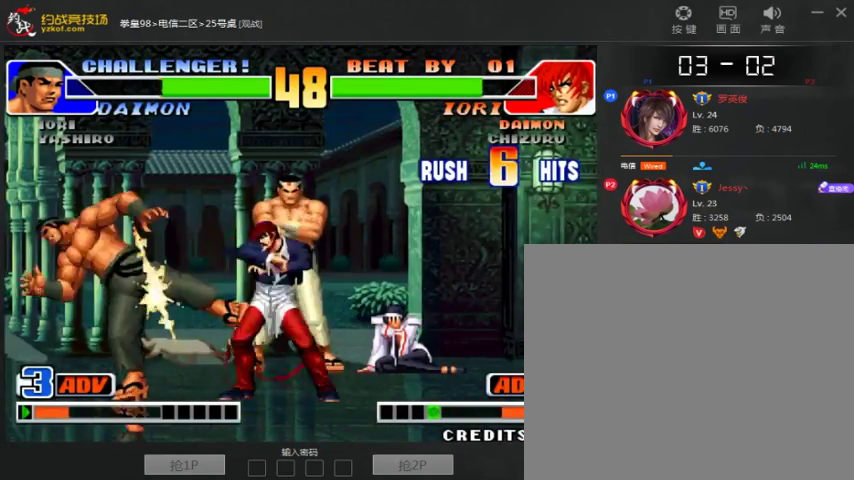
{"dt_ms": 500, "buttons": ["B", "C"], "left_stick": "center", "events": [[33, "A", "down"], [133, "A", "up"], [133, "B", "up"], [233, "A", "down"], [233, "B", "down"], [333, "A", "up"], [333, "B", "up"], [433, "A", "down"], [433, "B", "down"], [500, "A", "up"]]}
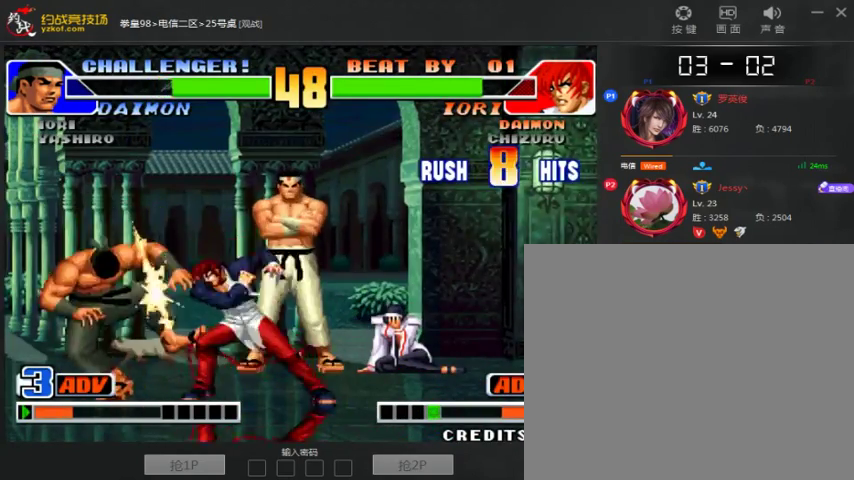
{"dt_ms": 500, "buttons": ["B", "C"], "left_stick": "down-left", "events": [[33, "B", "up"], [100, "B", "down"], [133, "A", "down"], [233, "A", "up"], [233, "B", "up"], [233, "left_stick", "up"], [300, "B", "down"], [333, "A", "down"], [400, "left_stick", "right"], [433, "A", "up"], [433, "B", "up"], [500, "B", "down"], [500, "left_stick", "down-left"]]}
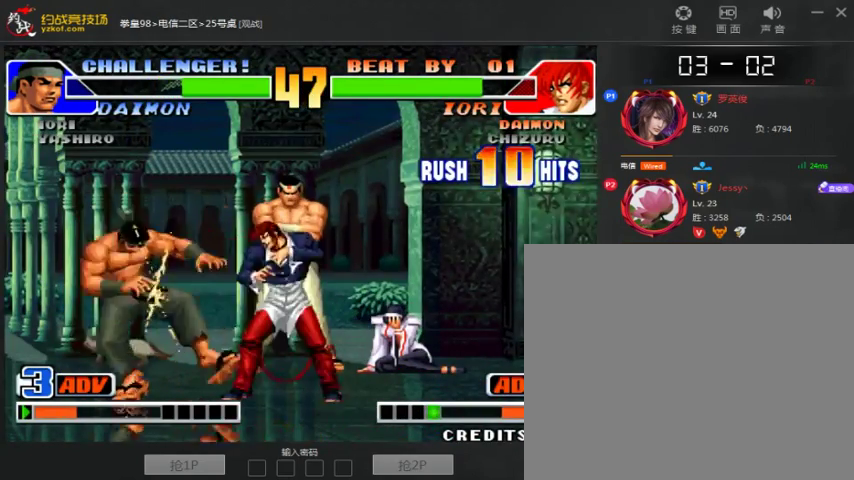
{"dt_ms": 500, "buttons": ["A", "B", "C"], "left_stick": "right", "events": [[33, "A", "down"], [100, "A", "up"], [100, "left_stick", "up"], [133, "B", "up"], [200, "left_stick", "right"], [233, "A", "down"], [233, "B", "down"], [300, "left_stick", "down-left"], [333, "A", "up"], [333, "B", "up"], [400, "B", "down"], [400, "left_stick", "up"], [433, "A", "down"], [500, "left_stick", "right"]]}
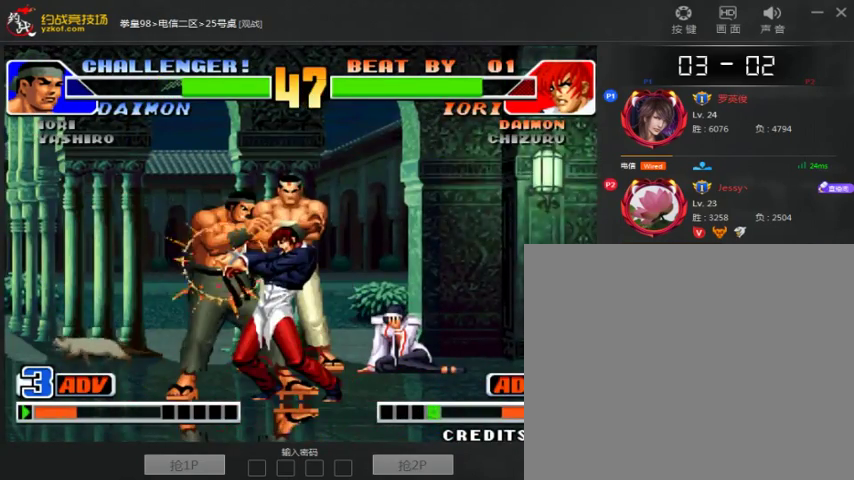
{"dt_ms": 500, "buttons": ["A", "B"], "left_stick": "center", "events": [[33, "A", "up"], [33, "B", "up"], [100, "B", "down"], [133, "A", "down"], [133, "left_stick", "center"], [200, "A", "up"], [433, "A", "down"], [433, "C", "up"]]}
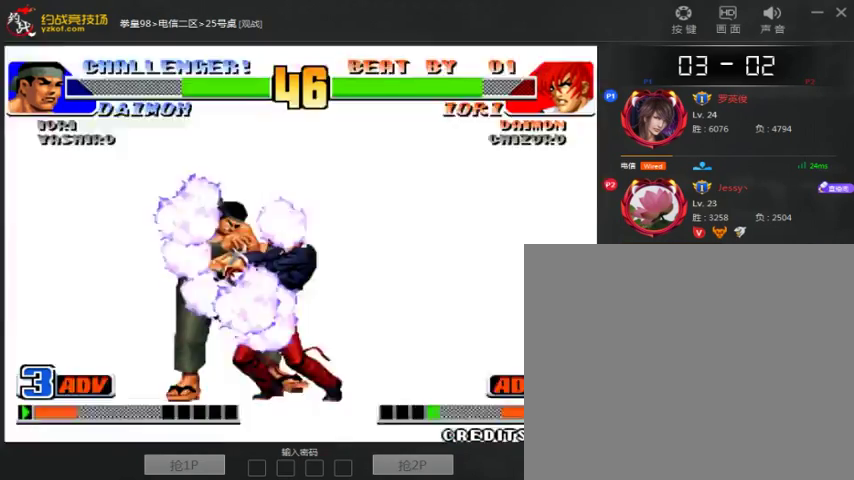
{"dt_ms": 500, "buttons": [], "left_stick": "left", "events": [[33, "A", "up"], [33, "B", "up"], [33, "left_stick", "left"], [133, "B", "down"], [133, "C", "down"], [333, "B", "up"], [333, "C", "up"]]}
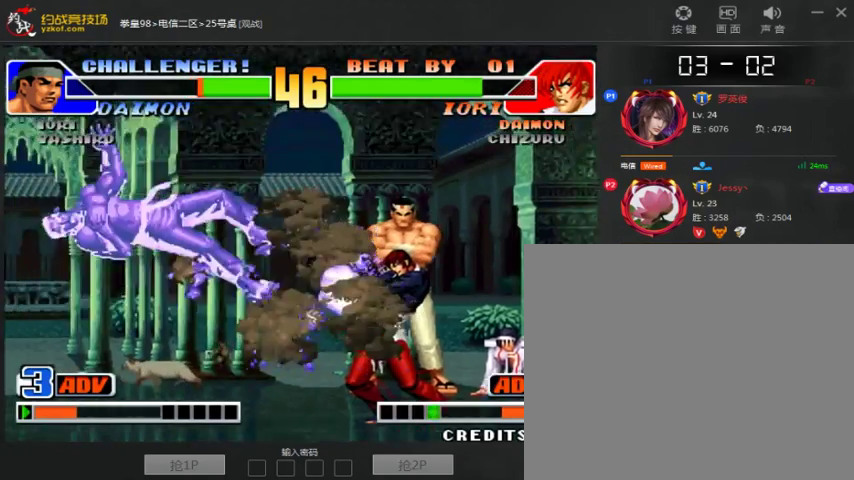
{"dt_ms": 1000, "buttons": ["C"], "left_stick": "left"}
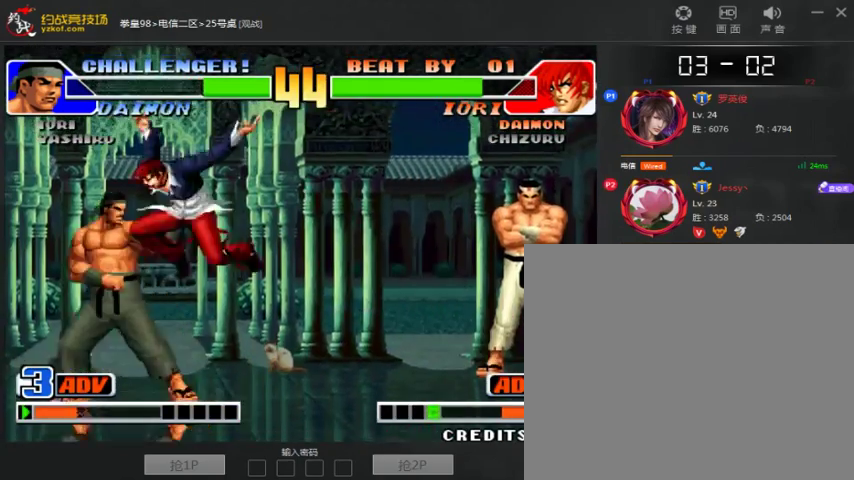
{"dt_ms": 500, "buttons": [], "left_stick": "down-left", "events": [[100, "C", "up"], [367, "left_stick", "down-left"], [400, "B", "down"], [467, "B", "up"]]}
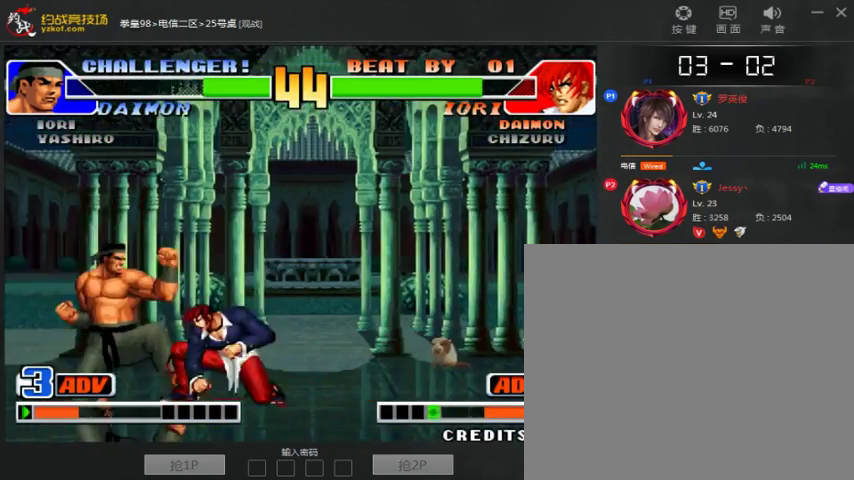
{"dt_ms": 500, "buttons": [], "left_stick": "left", "events": [[267, "A", "down"], [333, "A", "up"], [333, "left_stick", "down"], [467, "left_stick", "left"]]}
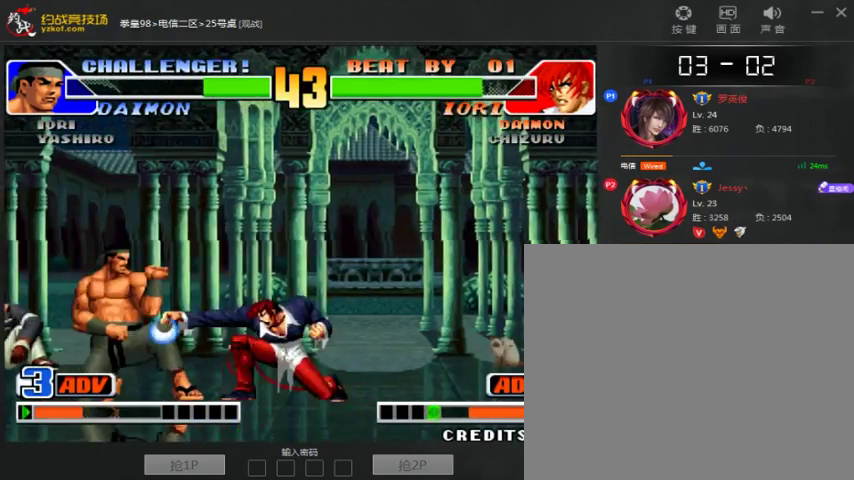
{"dt_ms": 500, "buttons": ["A"], "left_stick": "center", "events": [[67, "left_stick", "center"], [333, "A", "down"]]}
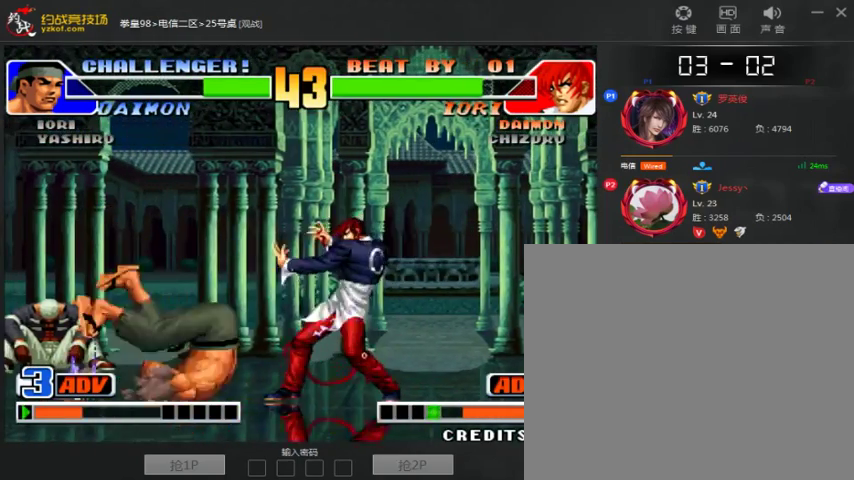
{"dt_ms": 1000, "buttons": [], "left_stick": "down-right"}
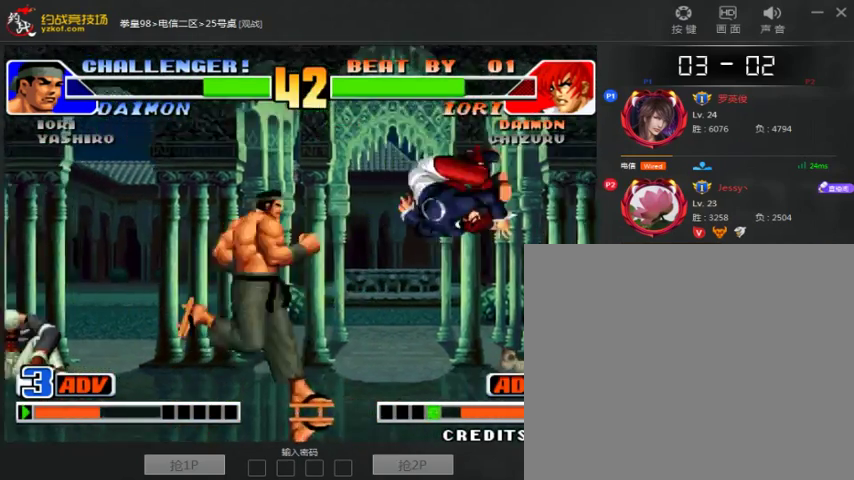
{"dt_ms": 500, "buttons": [], "left_stick": "center"}
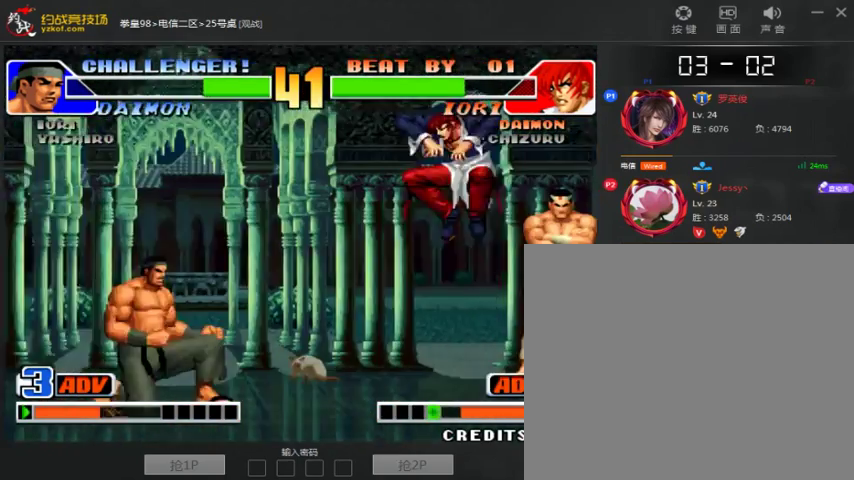
{"dt_ms": 500, "buttons": [], "left_stick": "center"}
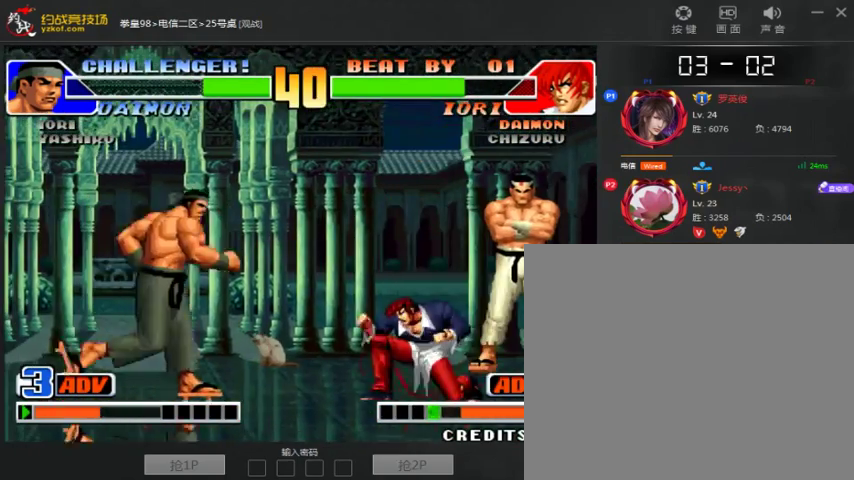
{"dt_ms": 500, "buttons": ["A"], "left_stick": "center", "events": [[33, "left_stick", "right"], [333, "left_stick", "center"], [467, "A", "down"]]}
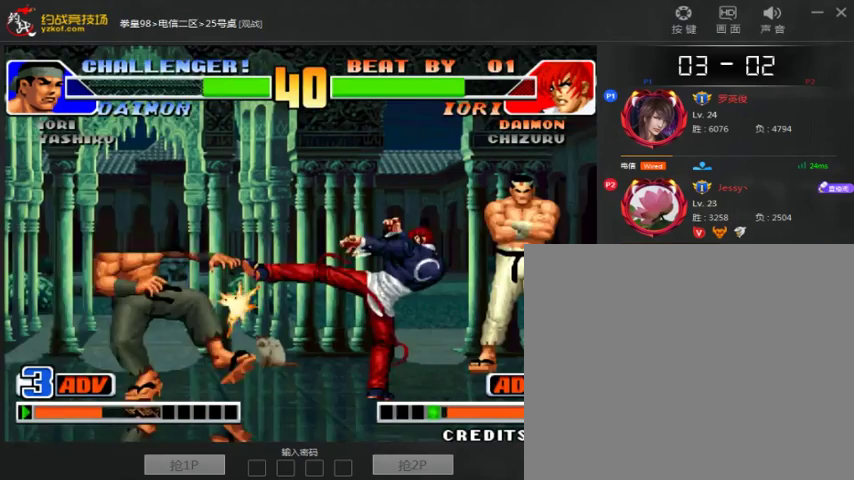
{"dt_ms": 500, "buttons": [], "left_stick": "center", "events": [[33, "A", "up"], [233, "A", "down"], [433, "A", "up"]]}
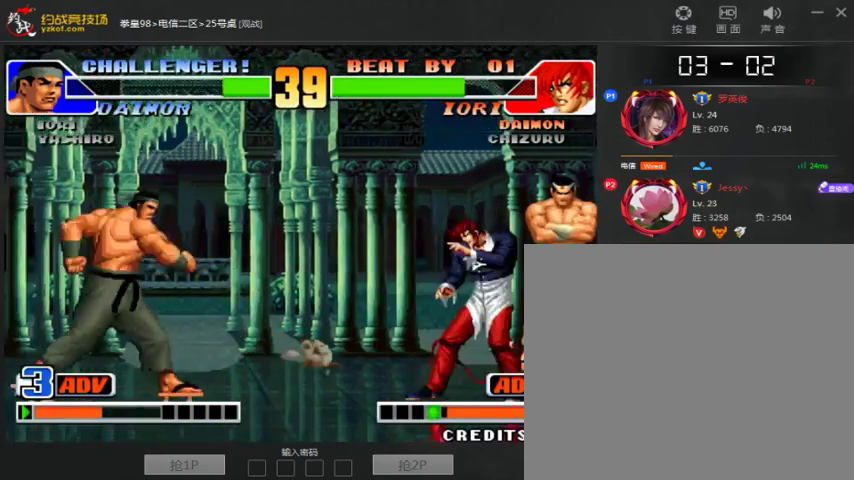
{"dt_ms": 500, "buttons": [], "left_stick": "left", "events": [[33, "left_stick", "right"], [133, "left_stick", "center"], [200, "left_stick", "left"], [400, "left_stick", "right"], [500, "left_stick", "left"]]}
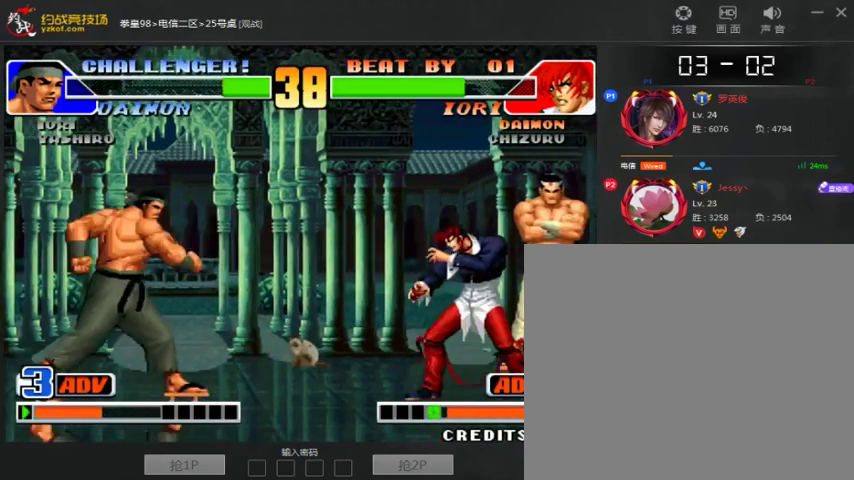
{"dt_ms": 500, "buttons": [], "left_stick": "right", "events": [[200, "left_stick", "right"]]}
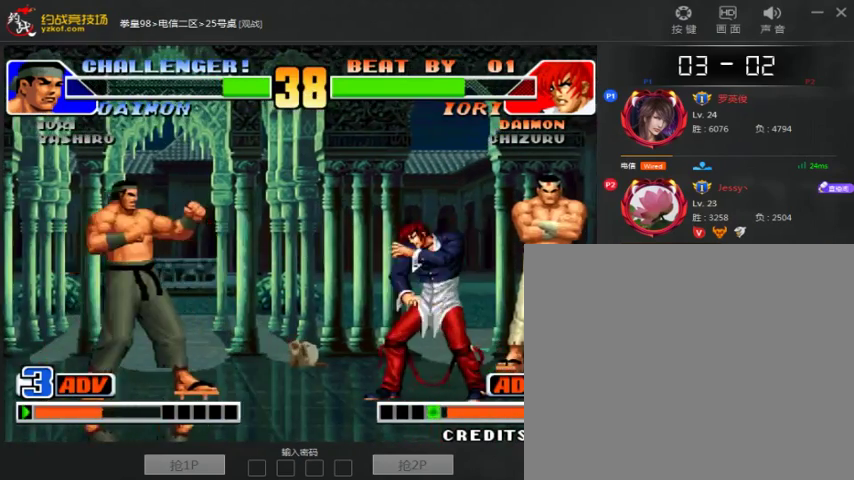
{"dt_ms": 1000, "buttons": [], "left_stick": "down-right", "events": [[567, "left_stick", "center"], [700, "B", "down"], [800, "B", "up"], [867, "left_stick", "right"], [933, "left_stick", "down-right"]]}
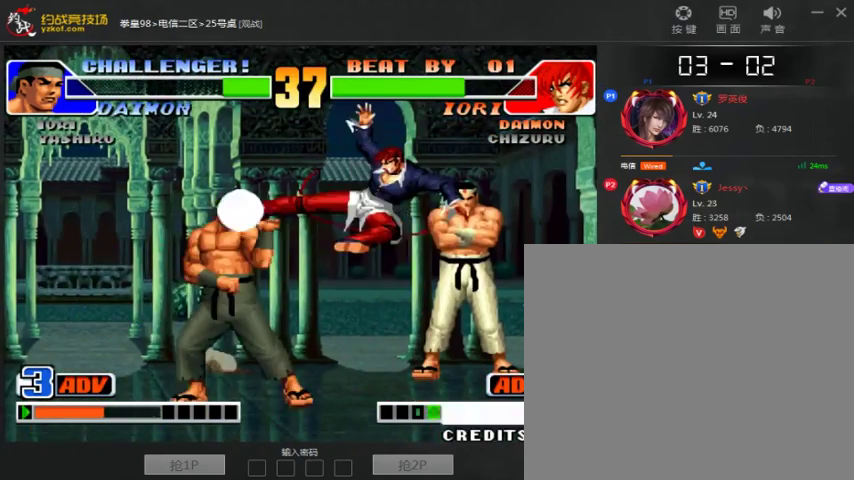
{"dt_ms": 500, "buttons": ["A"], "left_stick": "right", "events": [[167, "A", "down"], [267, "A", "up"], [433, "A", "down"], [433, "left_stick", "right"]]}
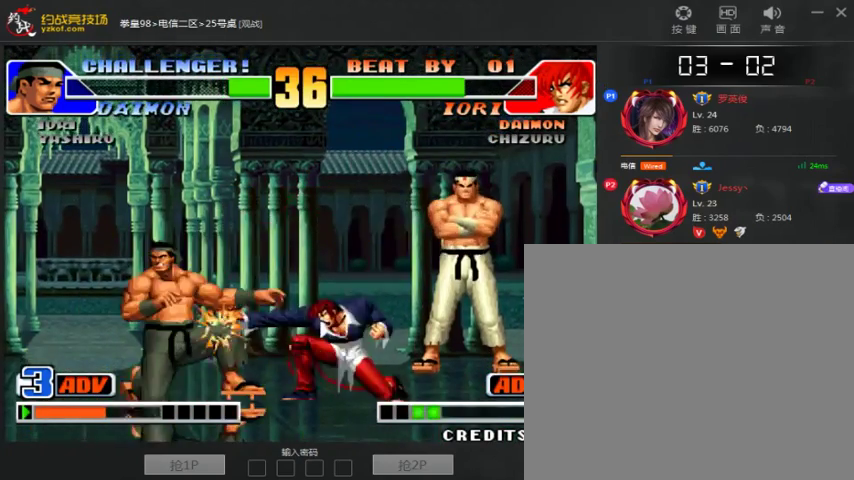
{"dt_ms": 500, "buttons": [], "left_stick": "down-right", "events": [[33, "A", "up"], [33, "left_stick", "center"], [100, "left_stick", "down"], [233, "A", "down"], [233, "left_stick", "right"], [300, "A", "up"], [300, "left_stick", "center"], [400, "left_stick", "down-right"]]}
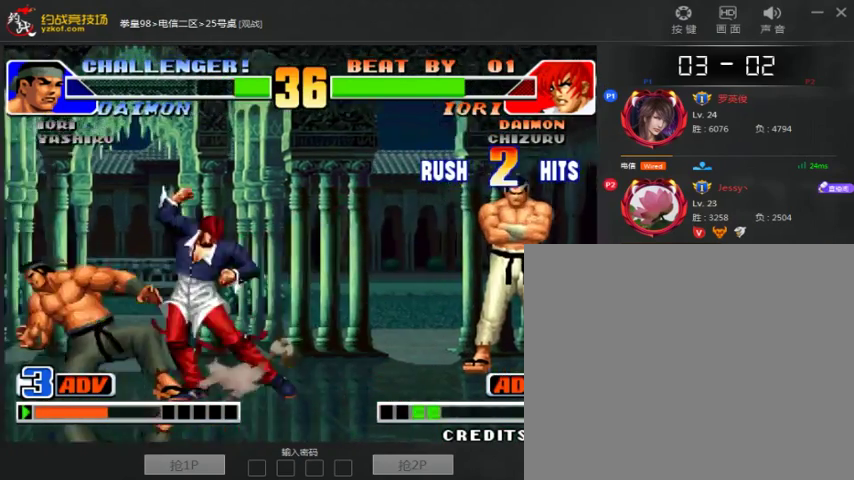
{"dt_ms": 500, "buttons": [], "left_stick": "center", "events": [[33, "A", "down"], [100, "A", "up"], [100, "left_stick", "center"]]}
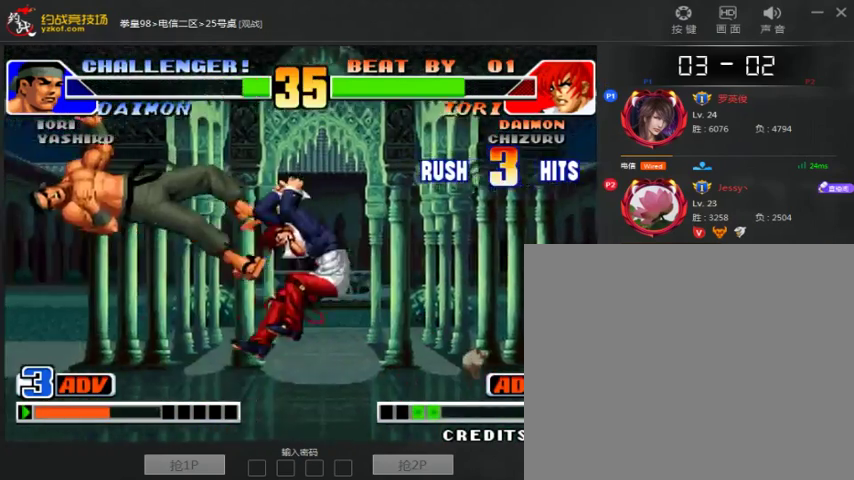
{"dt_ms": 500, "buttons": [], "left_stick": "center", "events": [[33, "A", "down"], [133, "A", "up"], [200, "A", "down"], [267, "A", "up"]]}
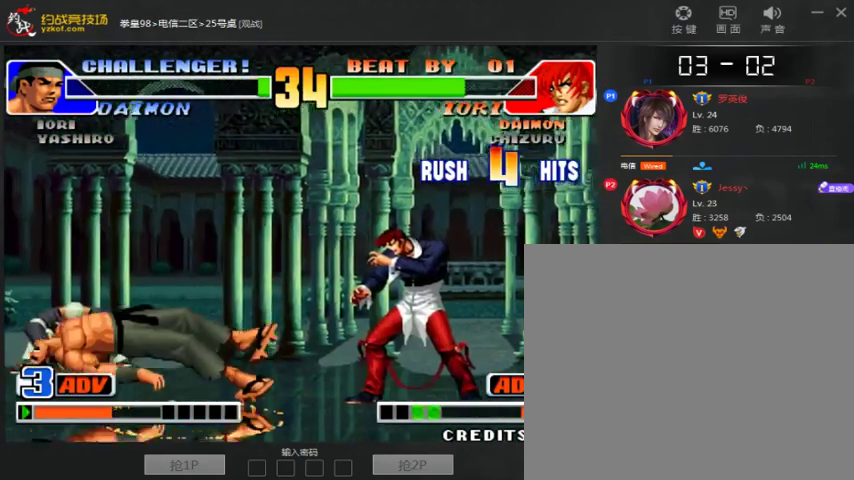
{"dt_ms": 1000, "buttons": [], "left_stick": "left"}
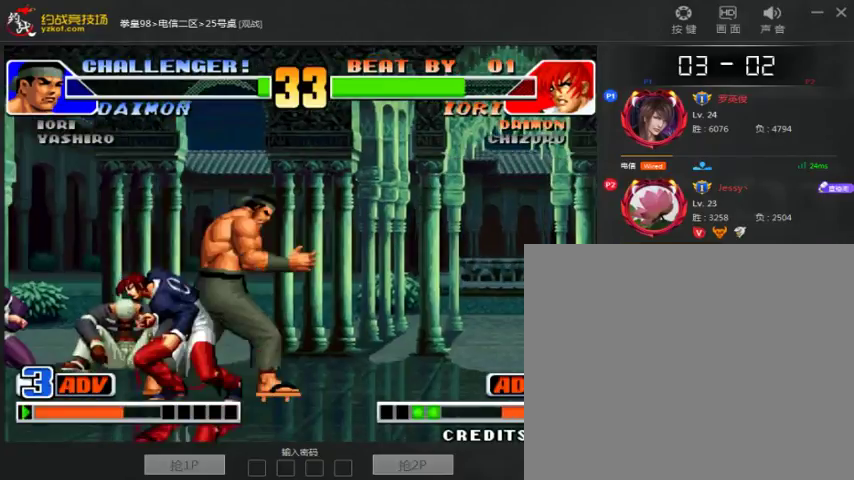
{"dt_ms": 500, "buttons": [], "left_stick": "center", "events": [[67, "C", "down"], [133, "C", "up"], [300, "left_stick", "center"], [367, "B", "down"], [433, "B", "up"]]}
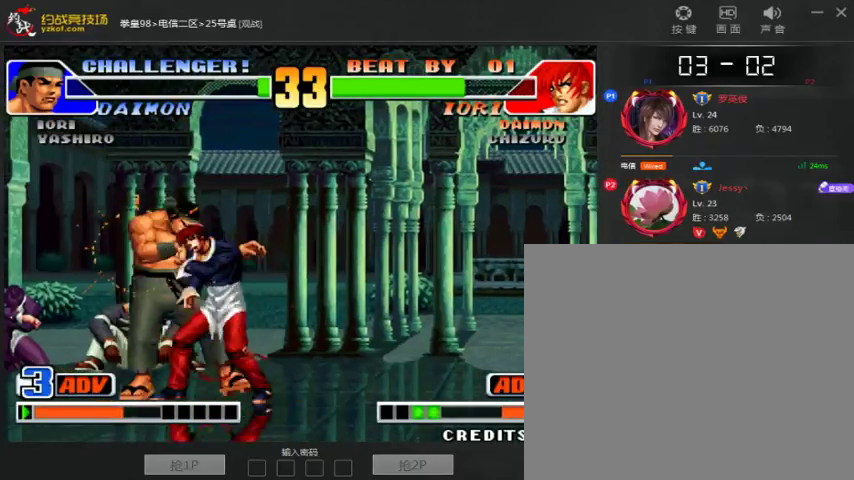
{"dt_ms": 500, "buttons": [], "left_stick": "down-left", "events": [[33, "A", "down"], [33, "B", "down"], [133, "A", "up"], [133, "B", "up"], [333, "A", "down"], [433, "A", "up"], [433, "left_stick", "down"], [500, "left_stick", "down-left"]]}
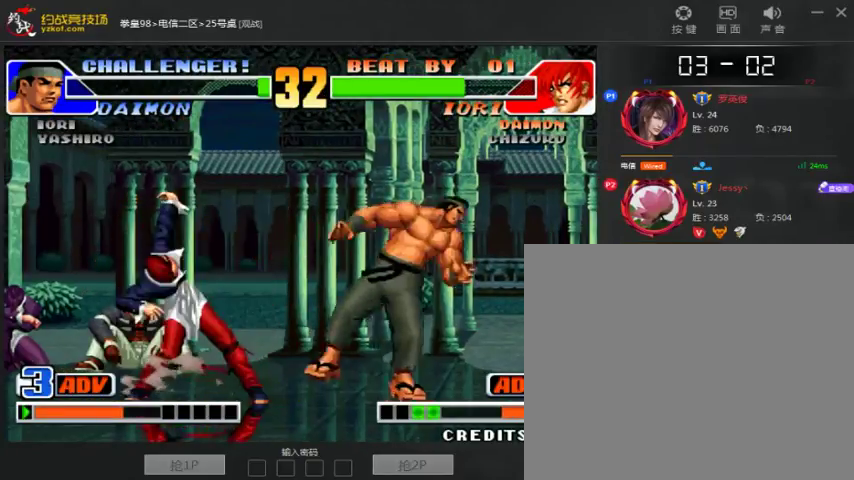
{"dt_ms": 500, "buttons": ["A"], "left_stick": "down-left", "events": [[33, "A", "down"], [33, "left_stick", "left"], [100, "left_stick", "center"], [133, "A", "up"], [233, "left_stick", "down-left"], [333, "A", "down"], [433, "A", "up"], [433, "left_stick", "down"], [500, "A", "down"], [500, "left_stick", "down-left"]]}
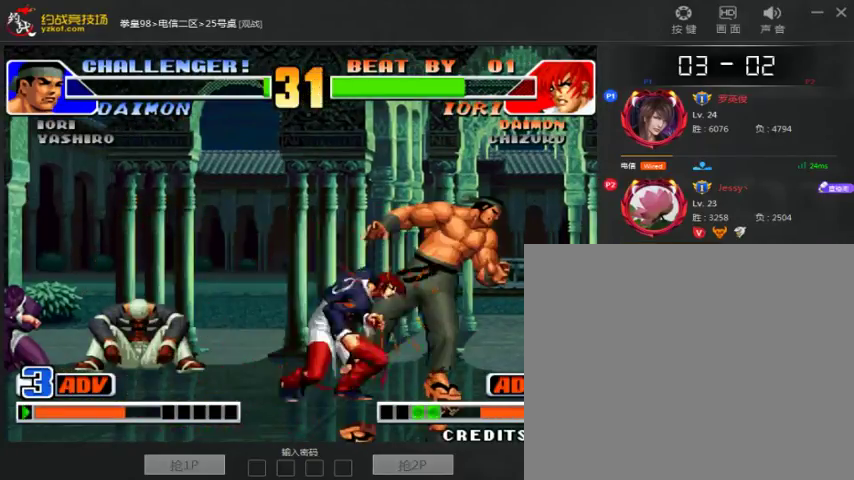
{"dt_ms": 500, "buttons": [], "left_stick": "center", "events": [[33, "left_stick", "down"], [67, "left_stick", "center"], [133, "A", "up"], [233, "A", "down"], [300, "A", "up"]]}